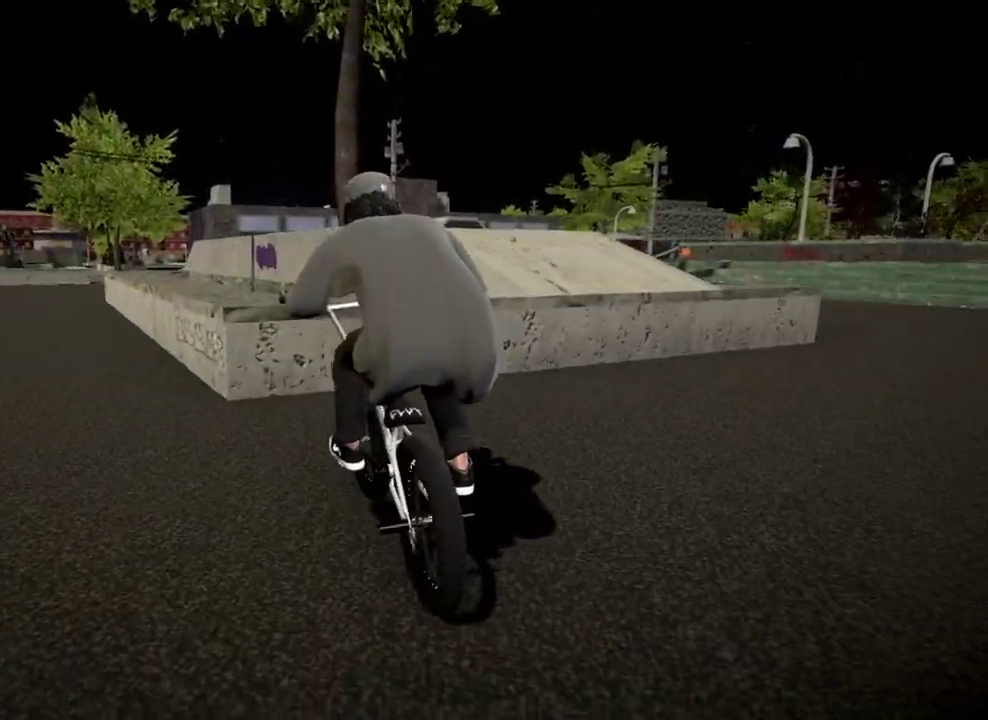
Gameplay with a controller (Xbox layout); each line is a JSON object with the inputs held at the frame after it (dt_ms = milliseconds from this image to that frame). "events" lists button and stick changes between this image and that frame as [ms after this image, input, new state], when the widget could be followed in between.
{"dt_ms": 501, "buttons": [], "left_stick": "center", "right_stick": "up", "events": [[50, "right_stick", "up"], [150, "right_stick", "center"], [317, "left_stick", "left"], [367, "right_stick", "up"], [451, "left_stick", "center"]]}
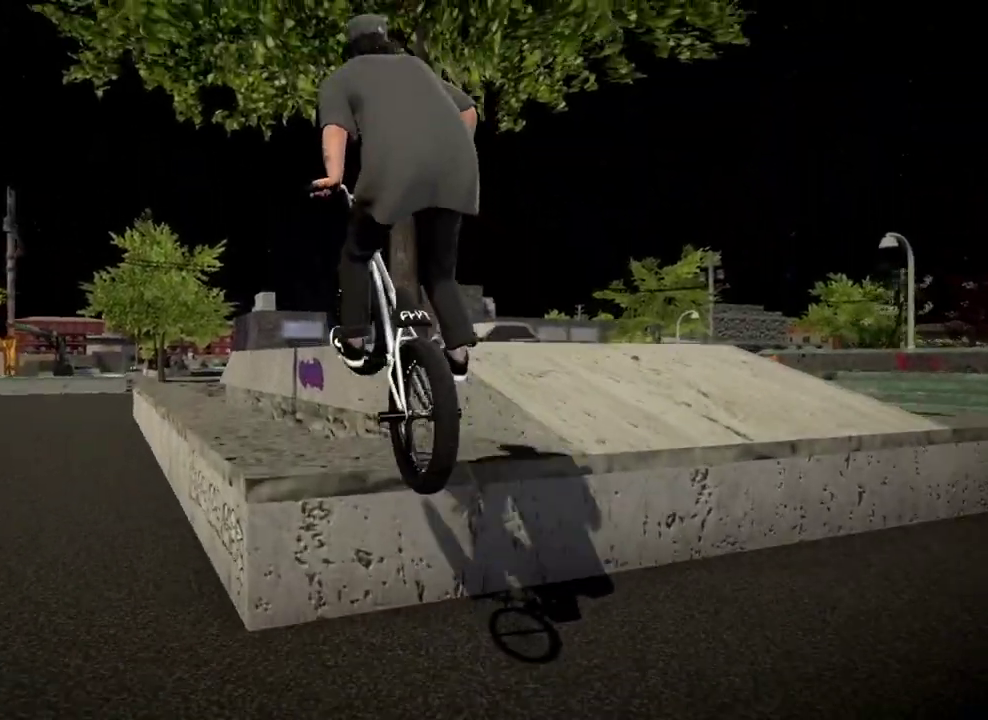
{"dt_ms": 500, "buttons": [], "left_stick": "center", "right_stick": "up", "events": [[100, "left_stick", "left"], [283, "left_stick", "center"]]}
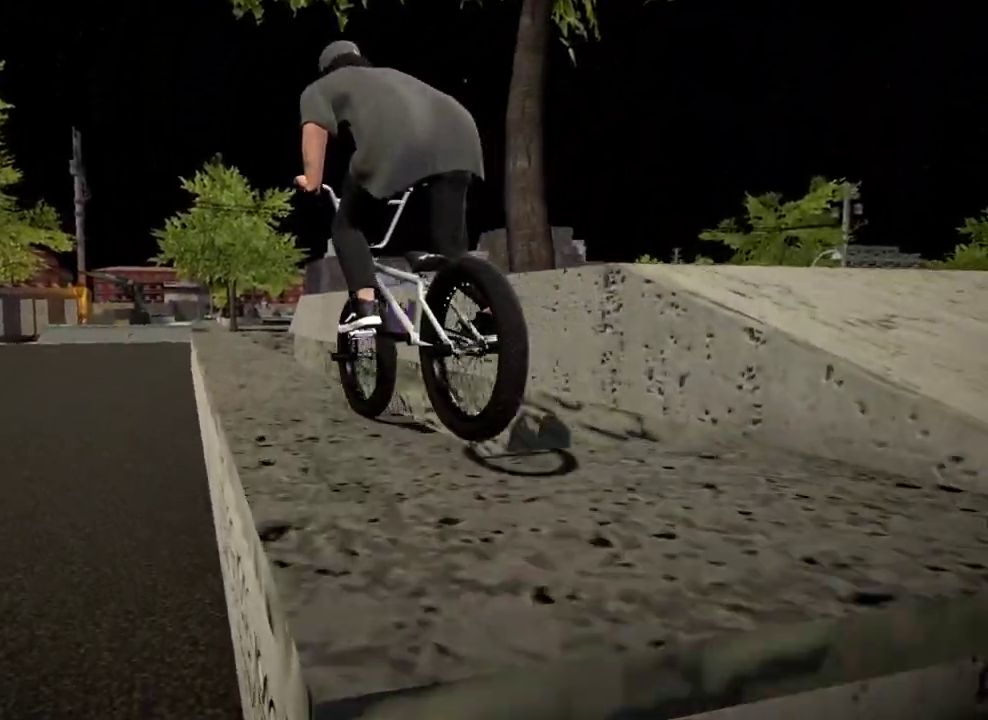
{"dt_ms": 501, "buttons": [], "left_stick": "center", "right_stick": "up", "events": [[267, "left_stick", "right"], [367, "left_stick", "center"]]}
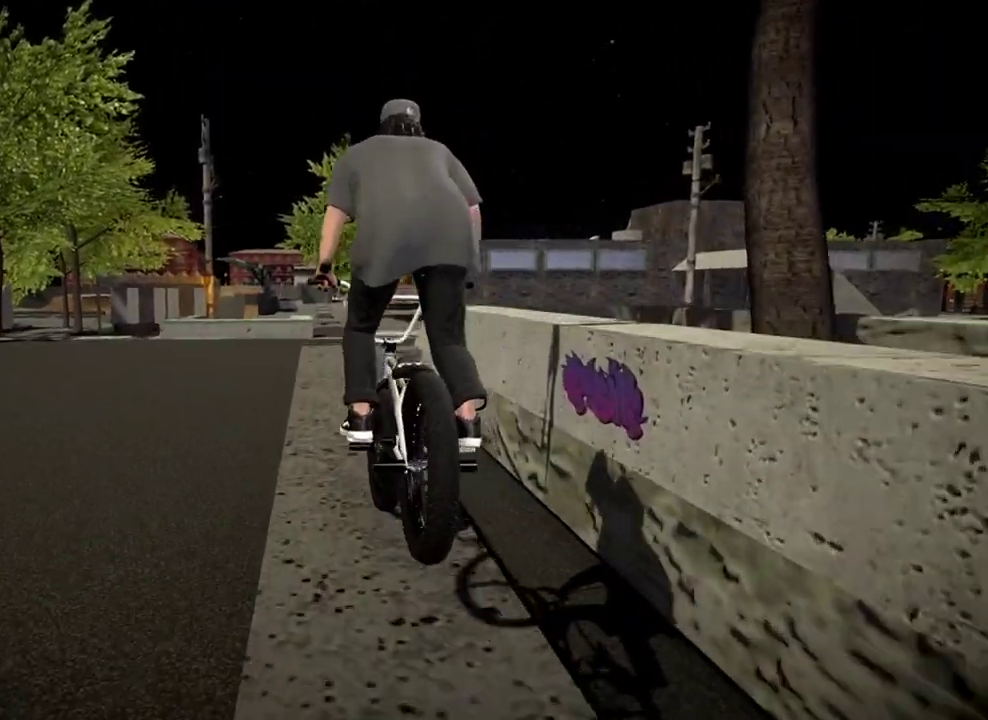
{"dt_ms": 500, "buttons": [], "left_stick": "center", "right_stick": "up", "events": []}
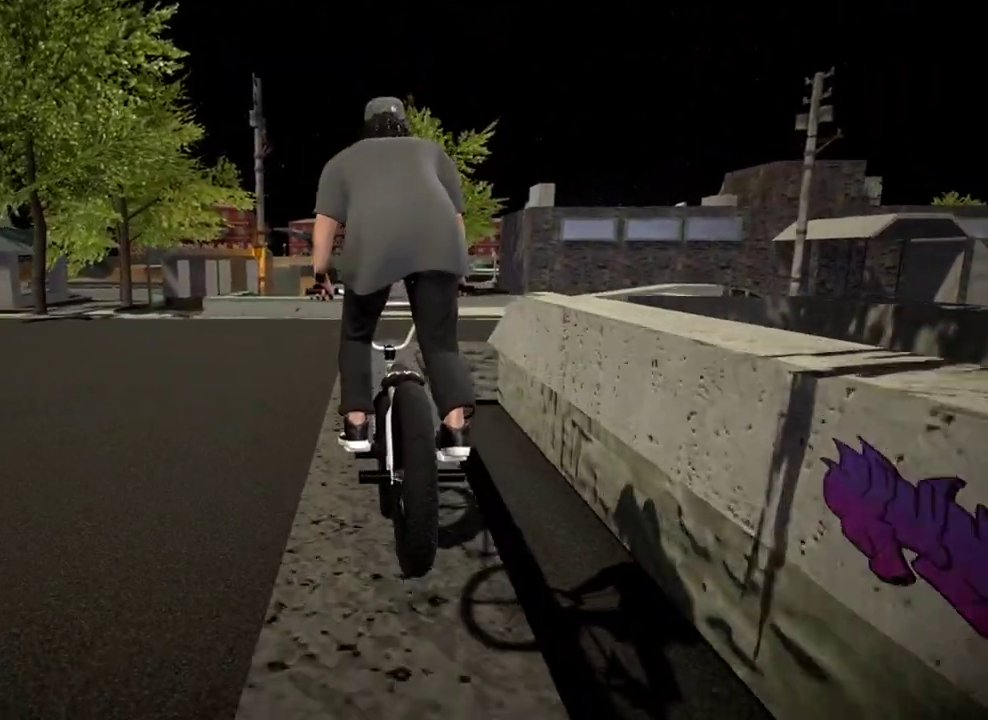
{"dt_ms": 501, "buttons": [], "left_stick": "center", "right_stick": "up", "events": []}
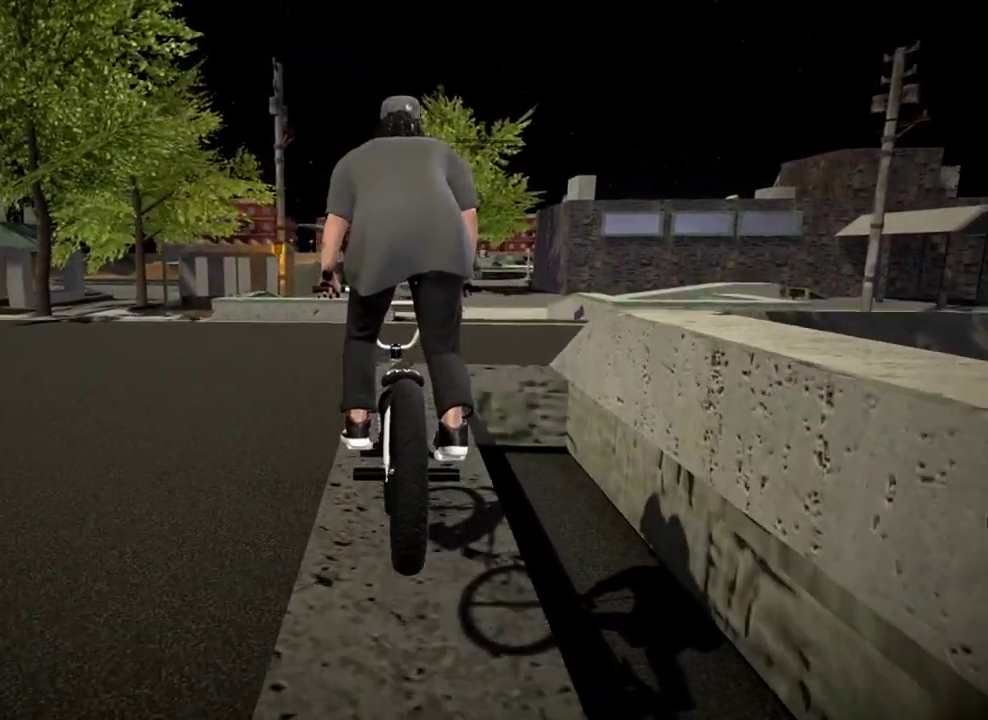
{"dt_ms": 600, "buttons": [], "left_stick": "center", "right_stick": "center", "events": [[434, "right_stick", "down"], [550, "right_stick", "center"]]}
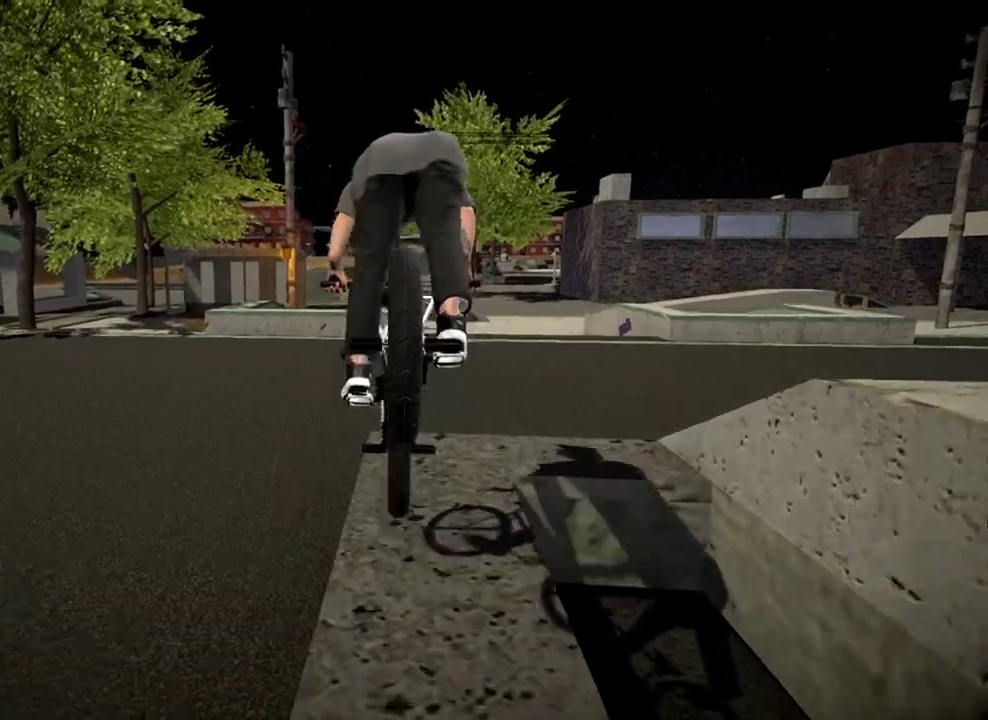
{"dt_ms": 401, "buttons": [], "left_stick": "center", "right_stick": "down", "events": [[134, "right_stick", "down"]]}
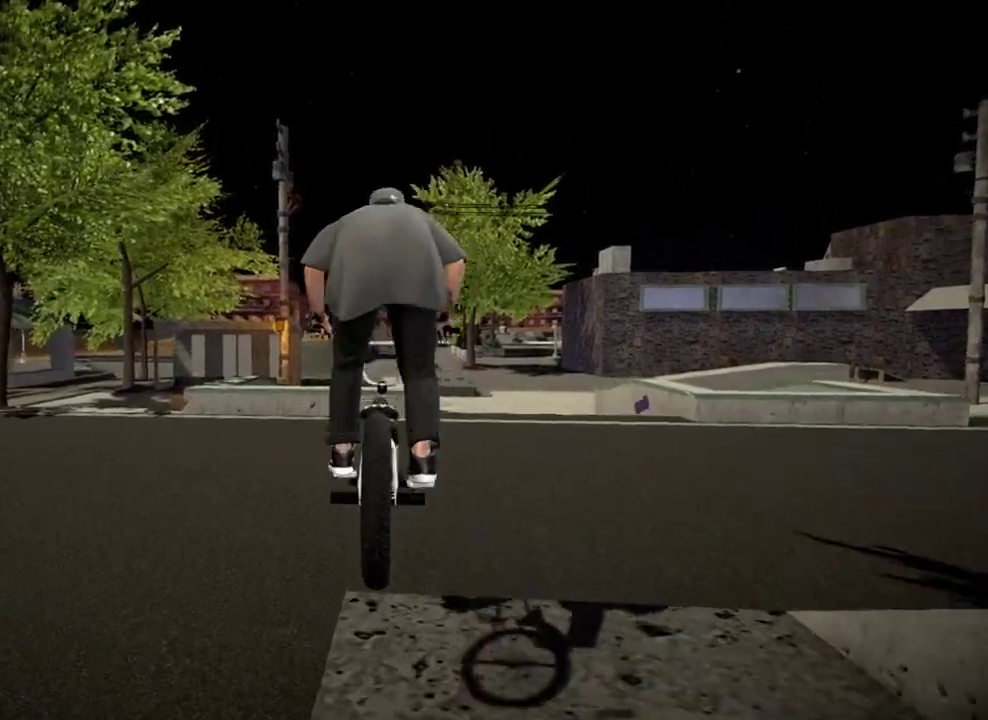
{"dt_ms": 500, "buttons": [], "left_stick": "center", "right_stick": "center", "events": [[233, "right_stick", "center"]]}
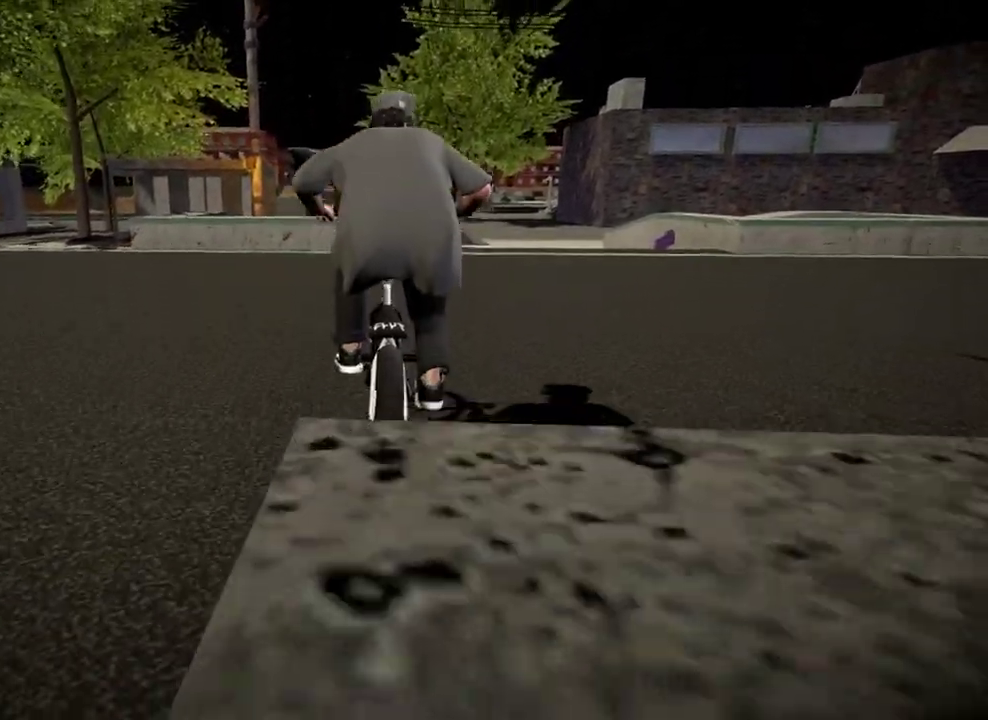
{"dt_ms": 501, "buttons": [], "left_stick": "center", "right_stick": "center", "events": [[167, "left_stick", "right"], [334, "left_stick", "center"]]}
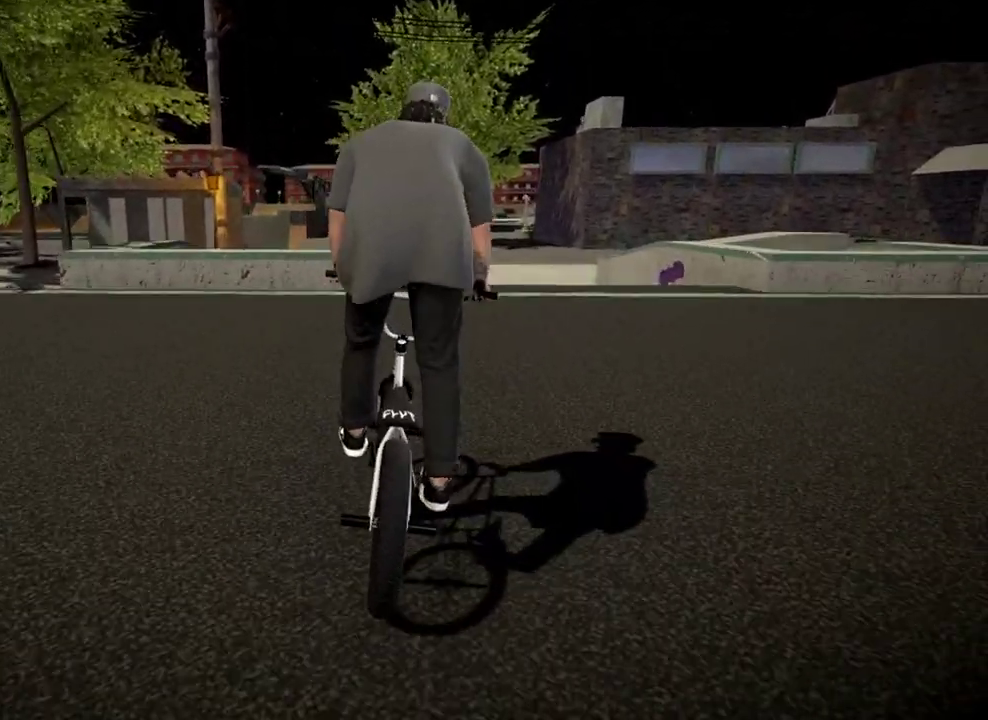
{"dt_ms": 500, "buttons": [], "left_stick": "center", "right_stick": "center", "events": [[100, "left_stick", "right"], [233, "left_stick", "center"]]}
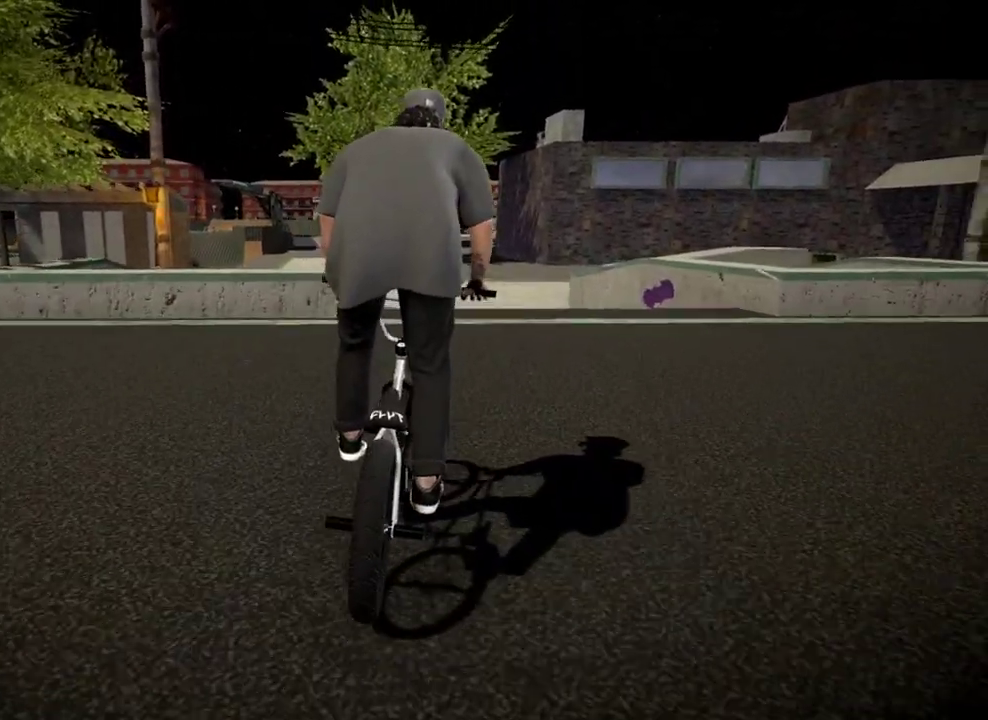
{"dt_ms": 501, "buttons": [], "left_stick": "center", "right_stick": "down", "events": [[167, "left_stick", "left"], [367, "left_stick", "center"], [451, "right_stick", "down"]]}
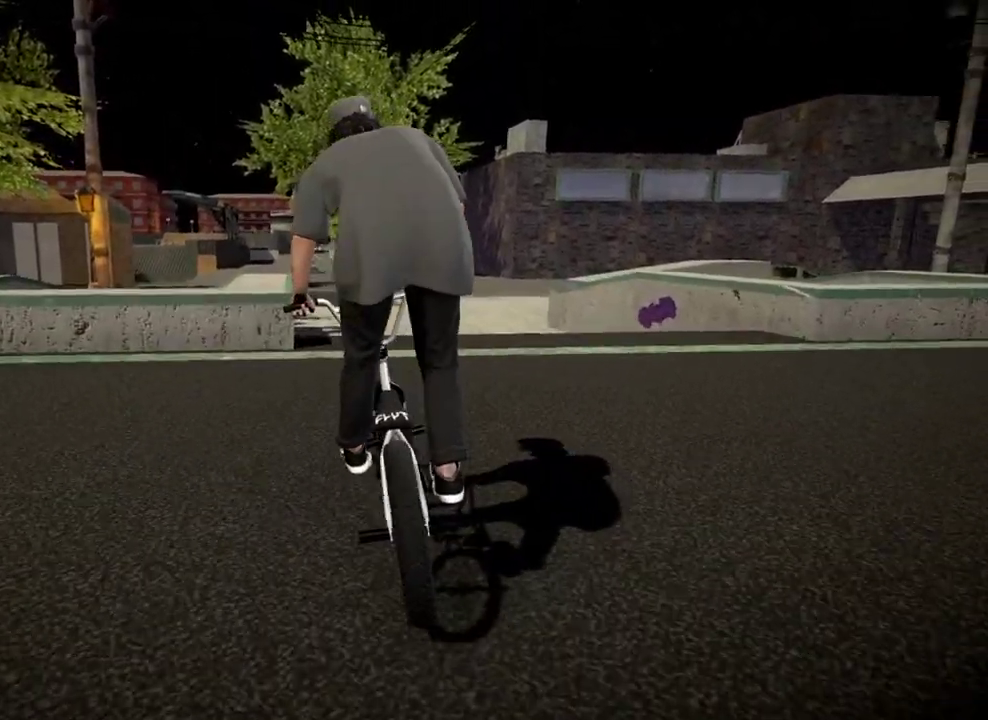
{"dt_ms": 500, "buttons": [], "left_stick": "center", "right_stick": "down", "events": []}
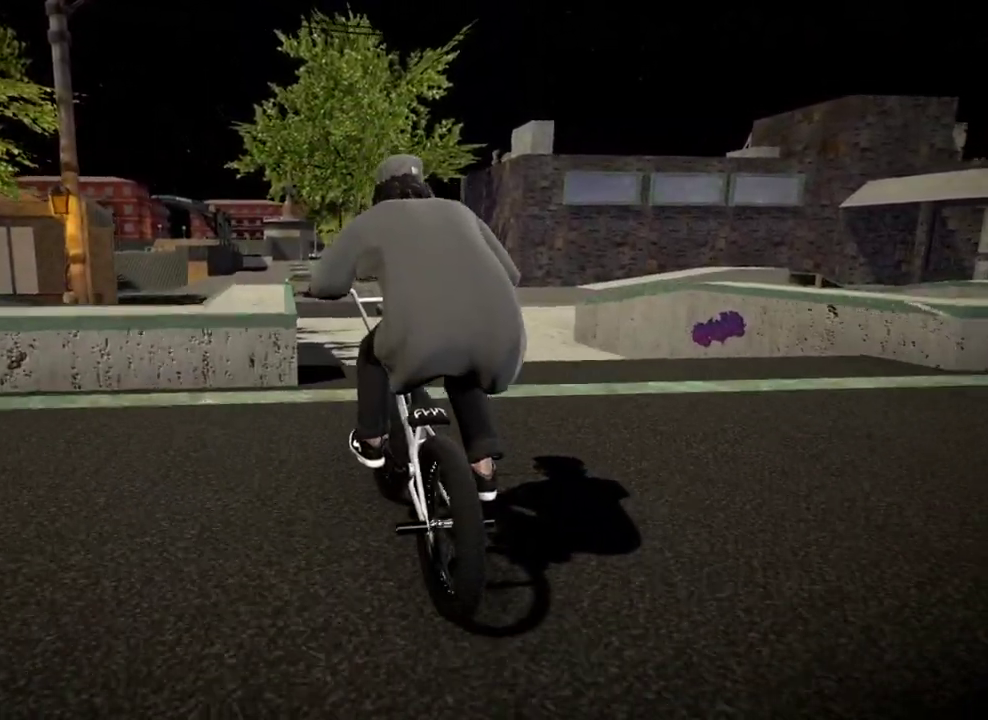
{"dt_ms": 501, "buttons": [], "left_stick": "center", "right_stick": "up", "events": [[467, "right_stick", "up"]]}
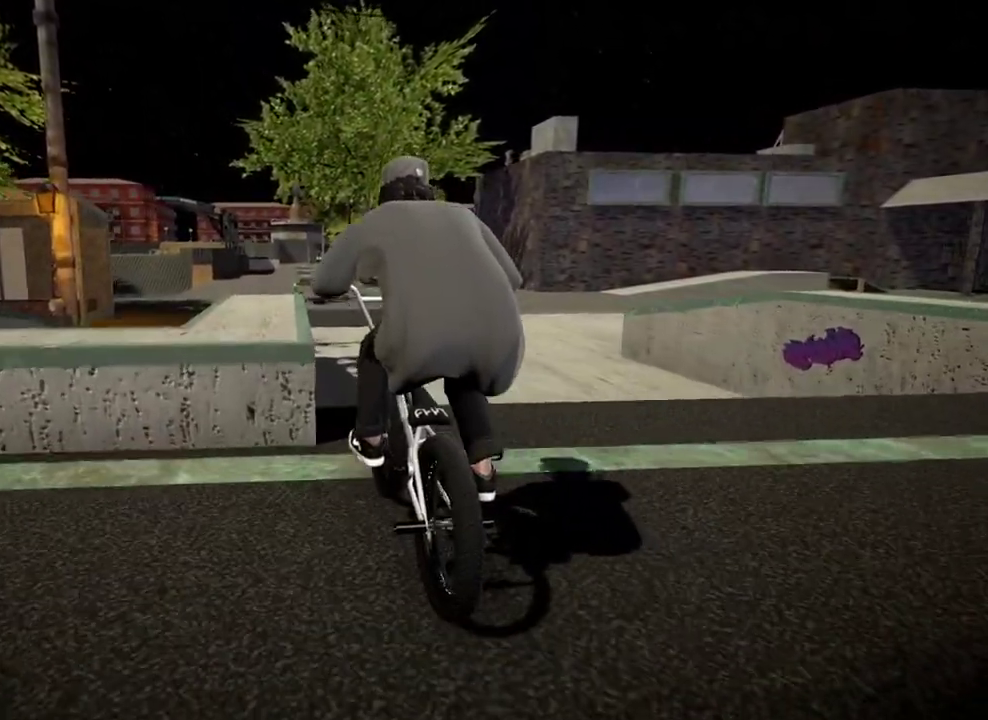
{"dt_ms": 600, "buttons": [], "left_stick": "center", "right_stick": "center", "events": [[50, "right_stick", "center"]]}
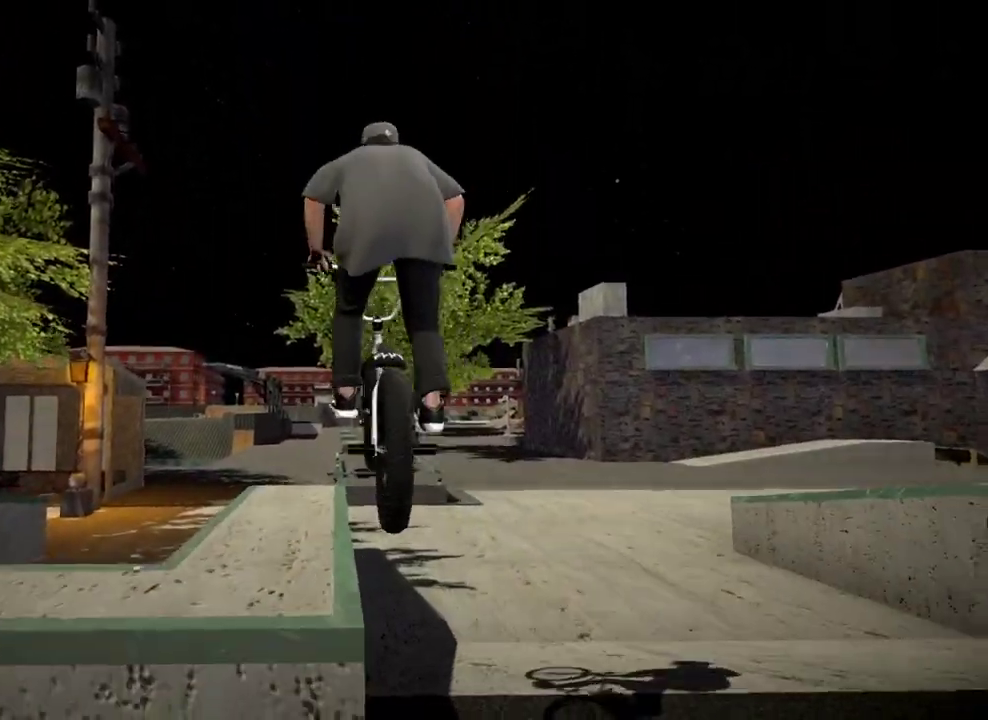
{"dt_ms": 401, "buttons": ["L2", "R2"], "left_stick": "center", "right_stick": "down", "events": [[100, "right_stick", "down"], [117, "L2", "down"], [117, "R2", "down"]]}
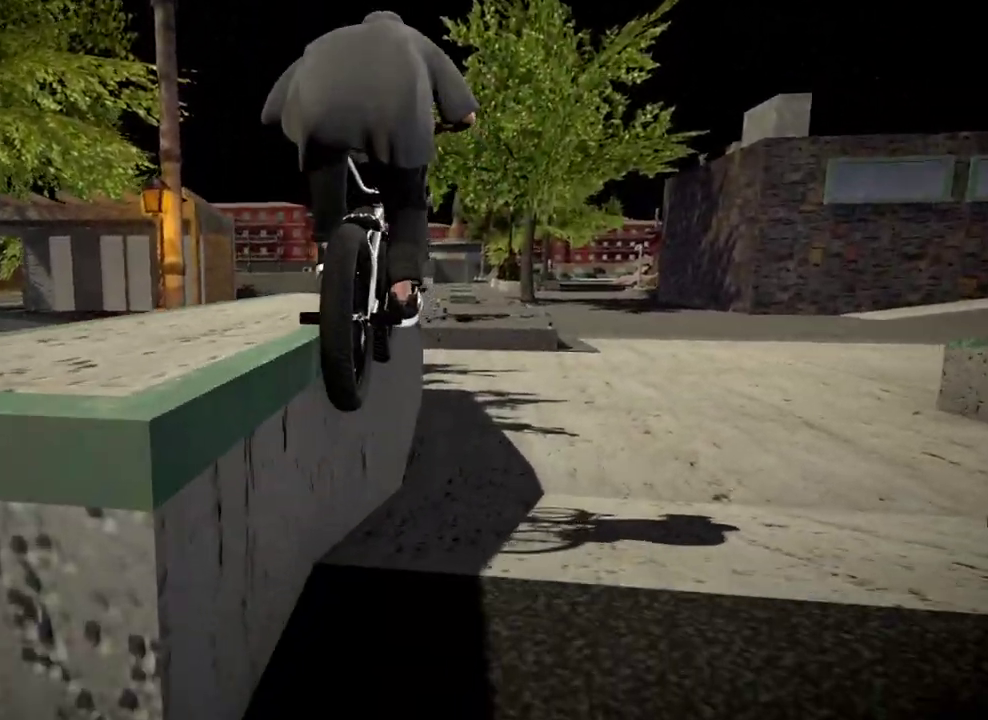
{"dt_ms": 500, "buttons": [], "left_stick": "center", "right_stick": "down", "events": [[150, "right_stick", "up"], [233, "R2", "up"], [267, "L2", "up"], [267, "right_stick", "center"], [417, "right_stick", "down"]]}
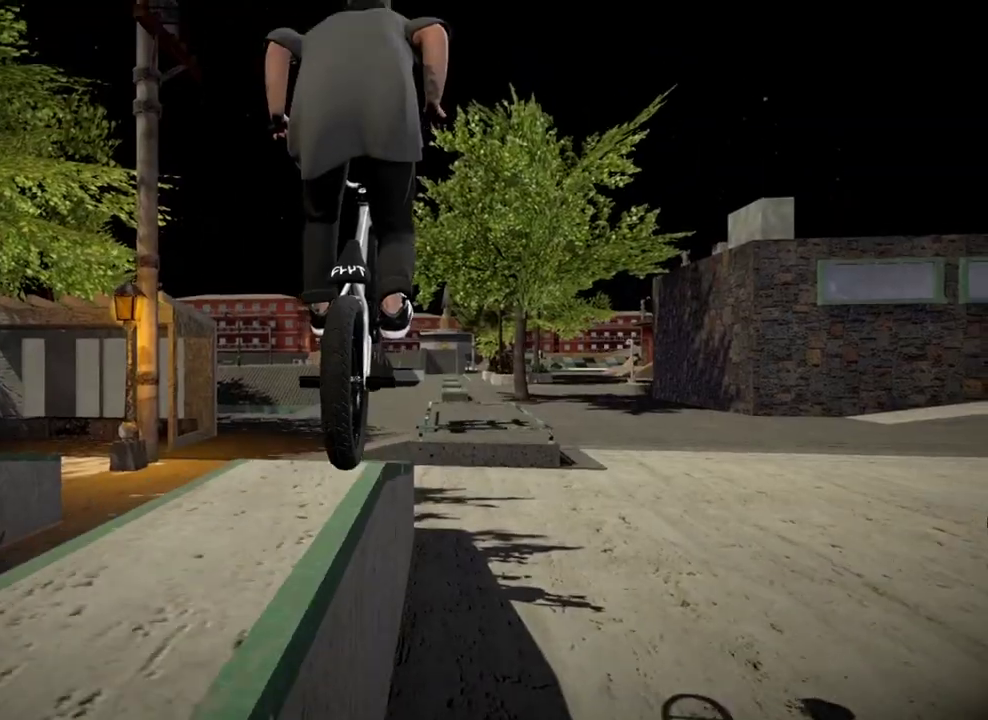
{"dt_ms": 501, "buttons": [], "left_stick": "left", "right_stick": "down", "events": [[284, "left_stick", "left"], [417, "left_stick", "center"], [484, "left_stick", "left"]]}
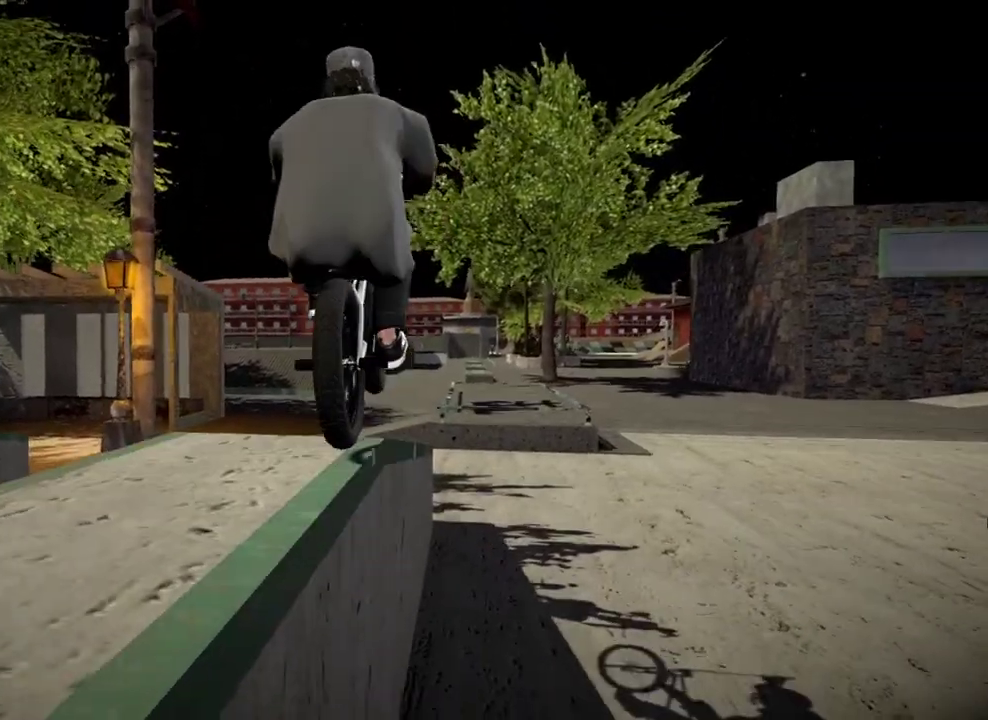
{"dt_ms": 400, "buttons": [], "left_stick": "center", "right_stick": "down", "events": [[100, "left_stick", "center"]]}
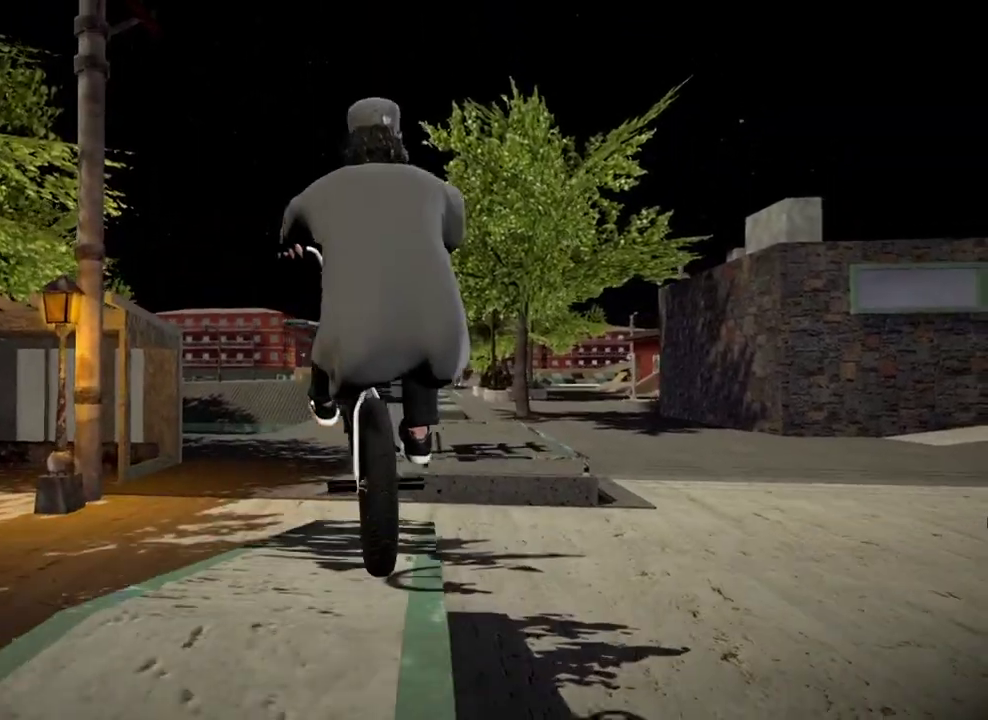
{"dt_ms": 801, "buttons": ["L1"], "left_stick": "center", "right_stick": "down", "events": [[601, "right_stick", "up"], [651, "L1", "down"], [701, "right_stick", "down"]]}
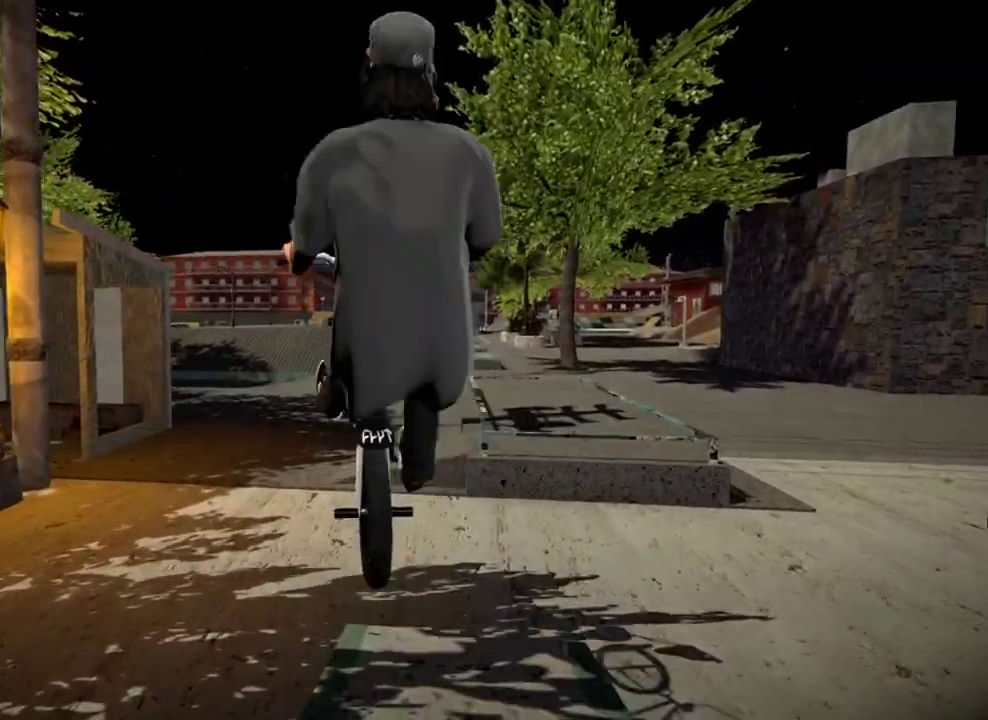
{"dt_ms": 300, "buttons": [], "left_stick": "left", "right_stick": "center", "events": [[50, "L1", "up"], [50, "right_stick", "center"], [217, "left_stick", "left"]]}
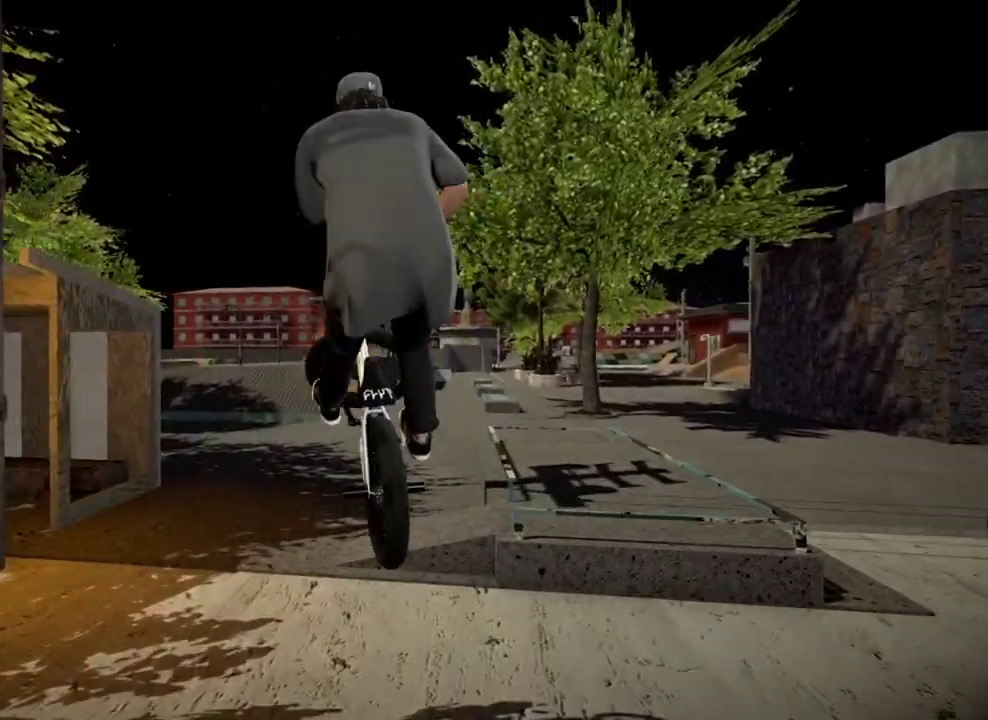
{"dt_ms": 601, "buttons": [], "left_stick": "center", "right_stick": "center", "events": [[34, "left_stick", "center"], [184, "left_stick", "left"], [317, "left_stick", "center"], [434, "left_stick", "left"], [601, "left_stick", "center"]]}
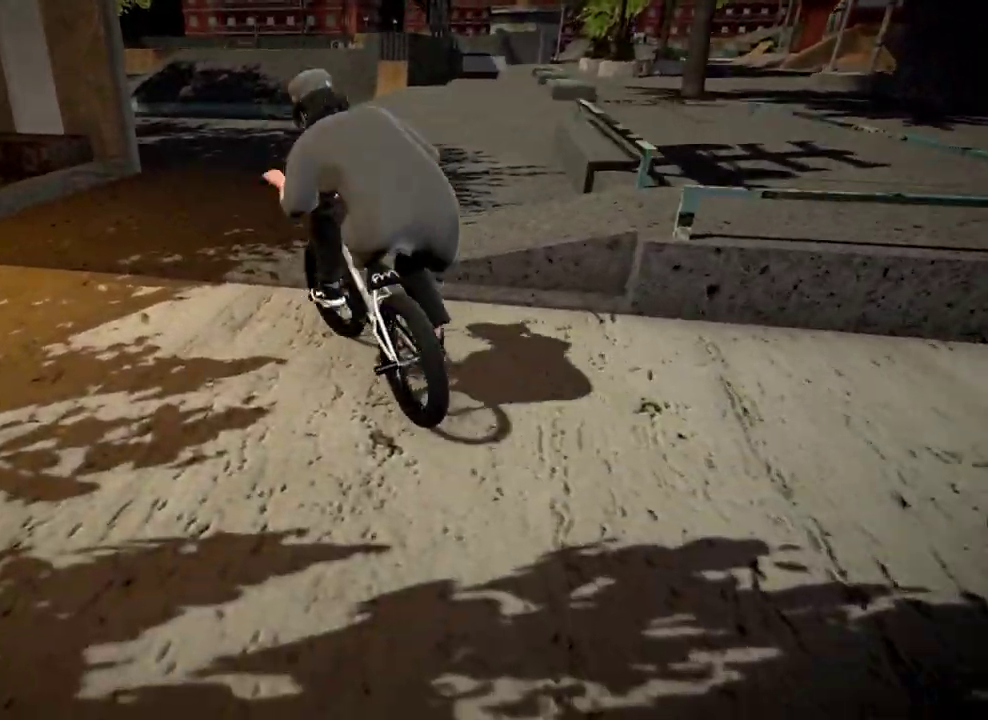
{"dt_ms": 400, "buttons": [], "left_stick": "right", "right_stick": "center", "events": [[100, "left_stick", "right"]]}
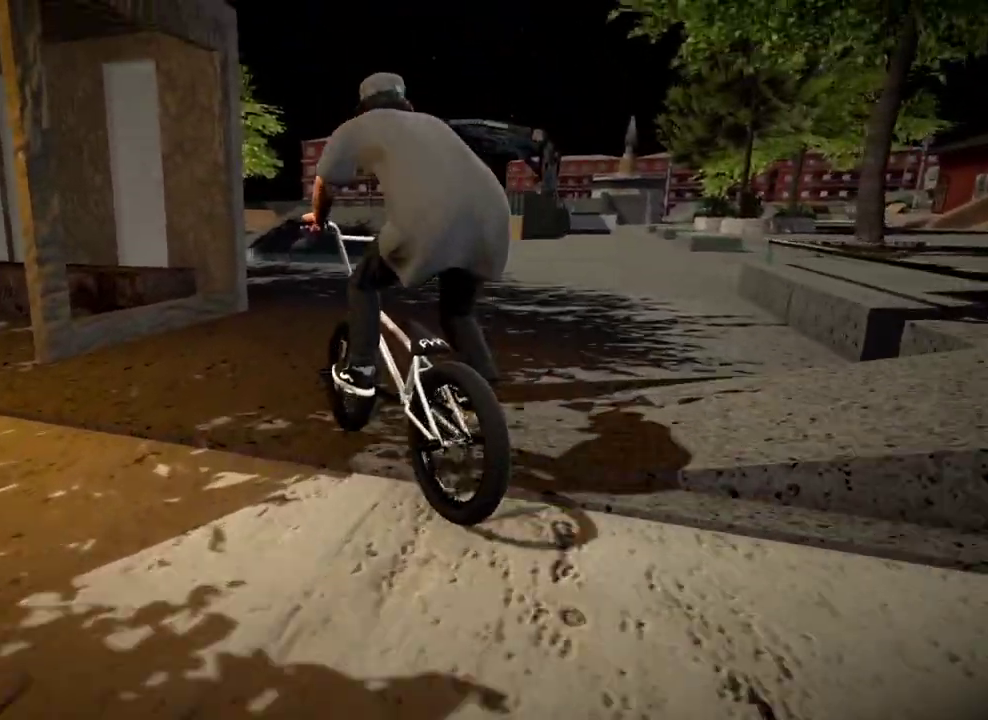
{"dt_ms": 401, "buttons": [], "left_stick": "right", "right_stick": "center", "events": []}
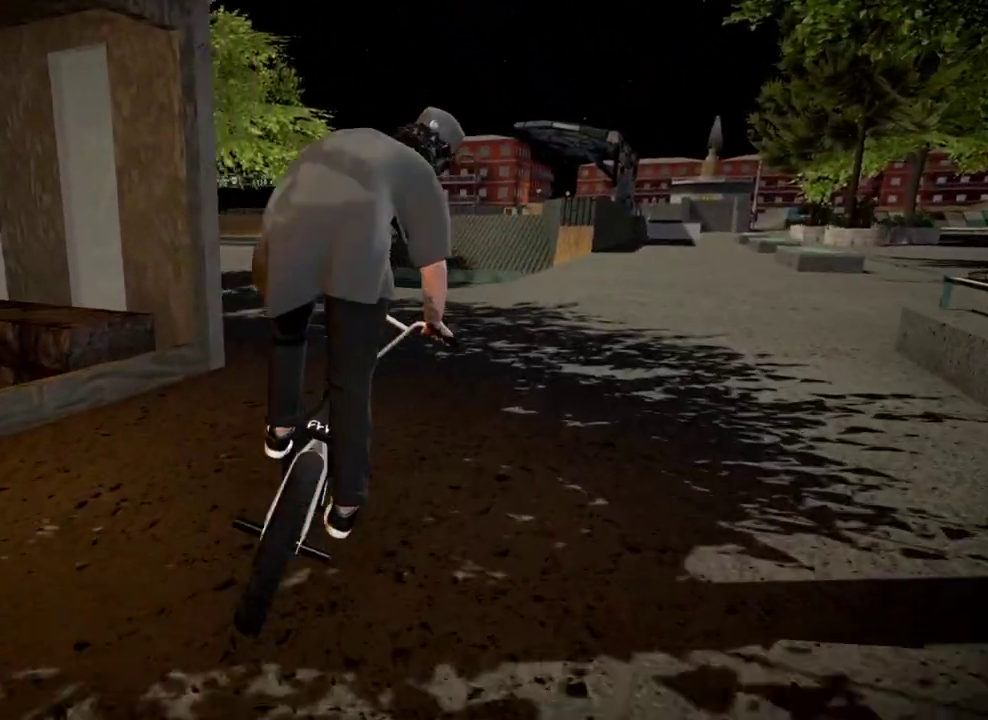
{"dt_ms": 600, "buttons": [], "left_stick": "right", "right_stick": "down", "events": [[167, "left_stick", "center"], [250, "left_stick", "right"], [433, "right_stick", "down"]]}